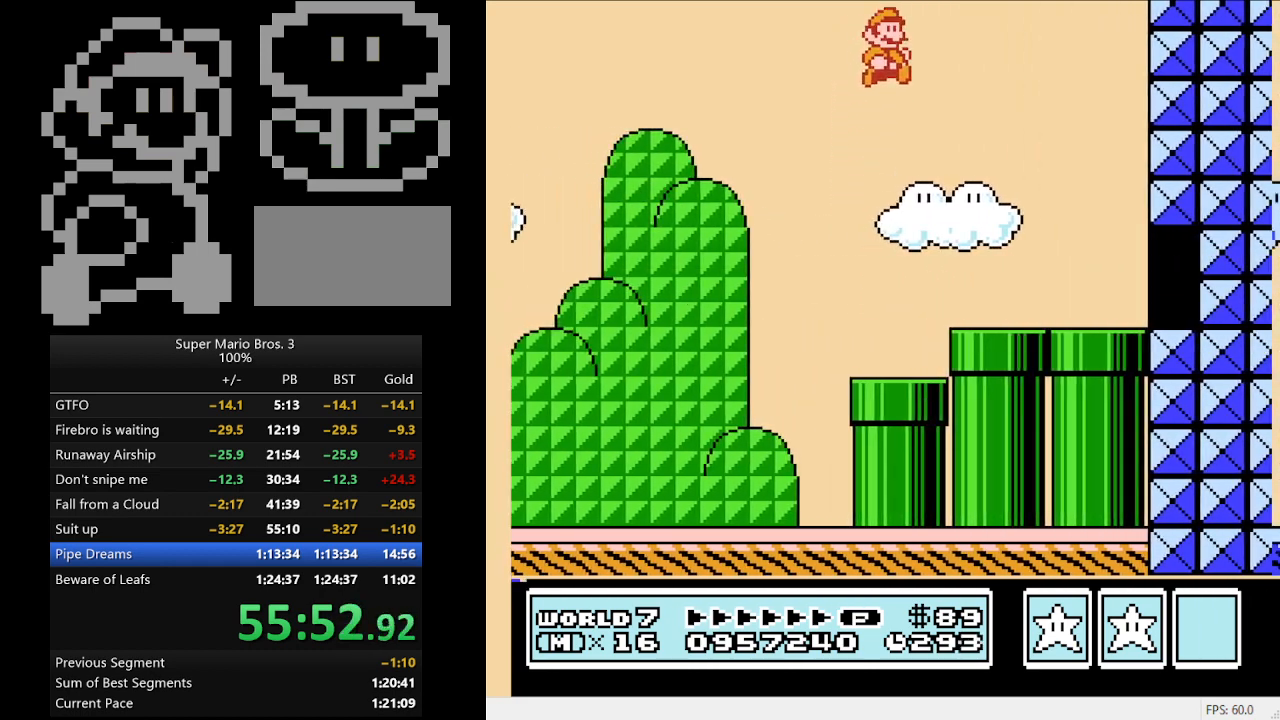
Gameplay with a controller (Nintendo layout); each line is a JSON object with the inputs held at the frame after it. "events" lists button and stick changes between this image and that frame as [ms after this image, input, new state], when the widget could be followed in between. Not read: L3 R3.
{"buttons": ["B", "DPAD_RIGHT"], "events": []}
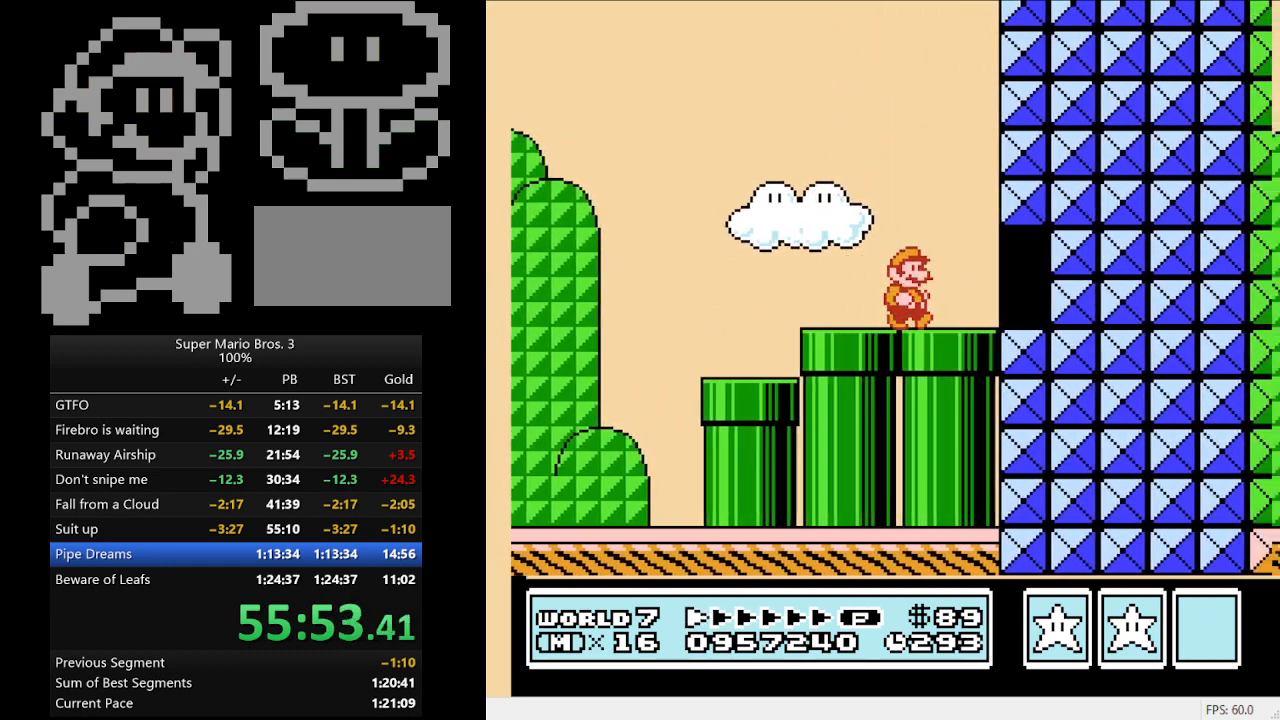
{"buttons": ["B"], "events": [[133, "A", "down"], [200, "A", "up"], [500, "DPAD_RIGHT", "up"]]}
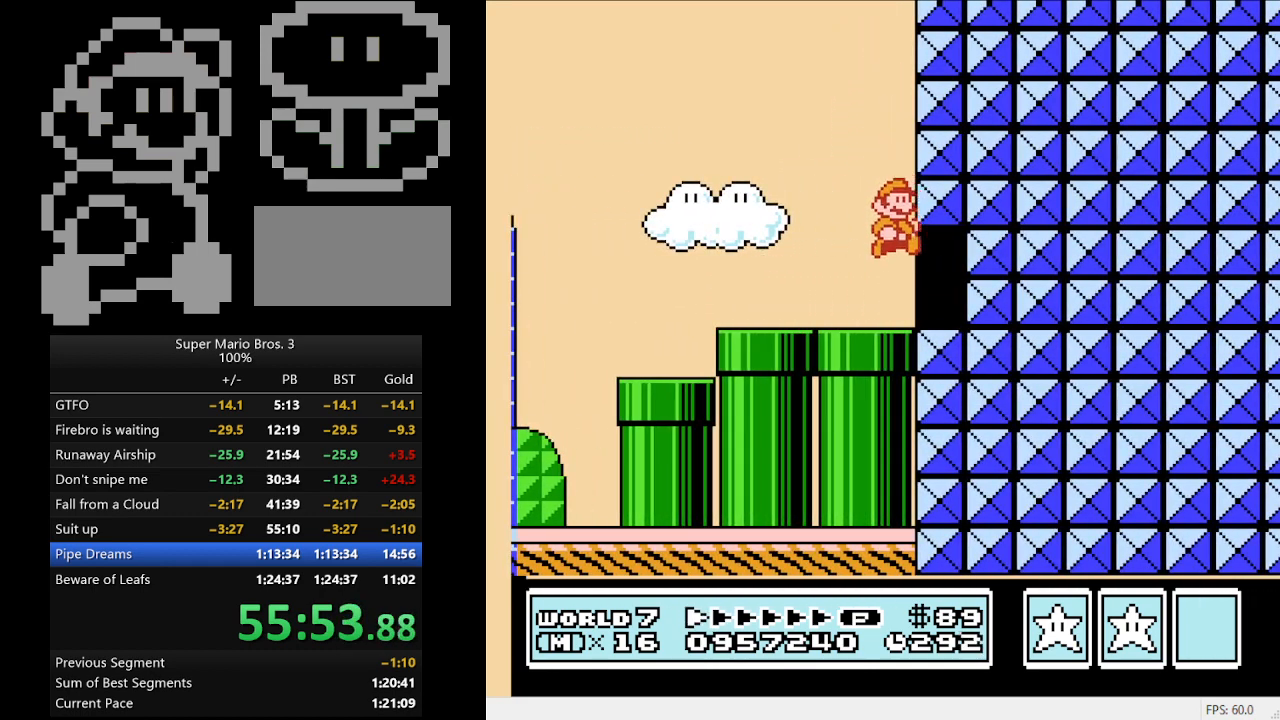
{"buttons": ["B", "DPAD_LEFT"], "events": [[67, "DPAD_LEFT", "down"]]}
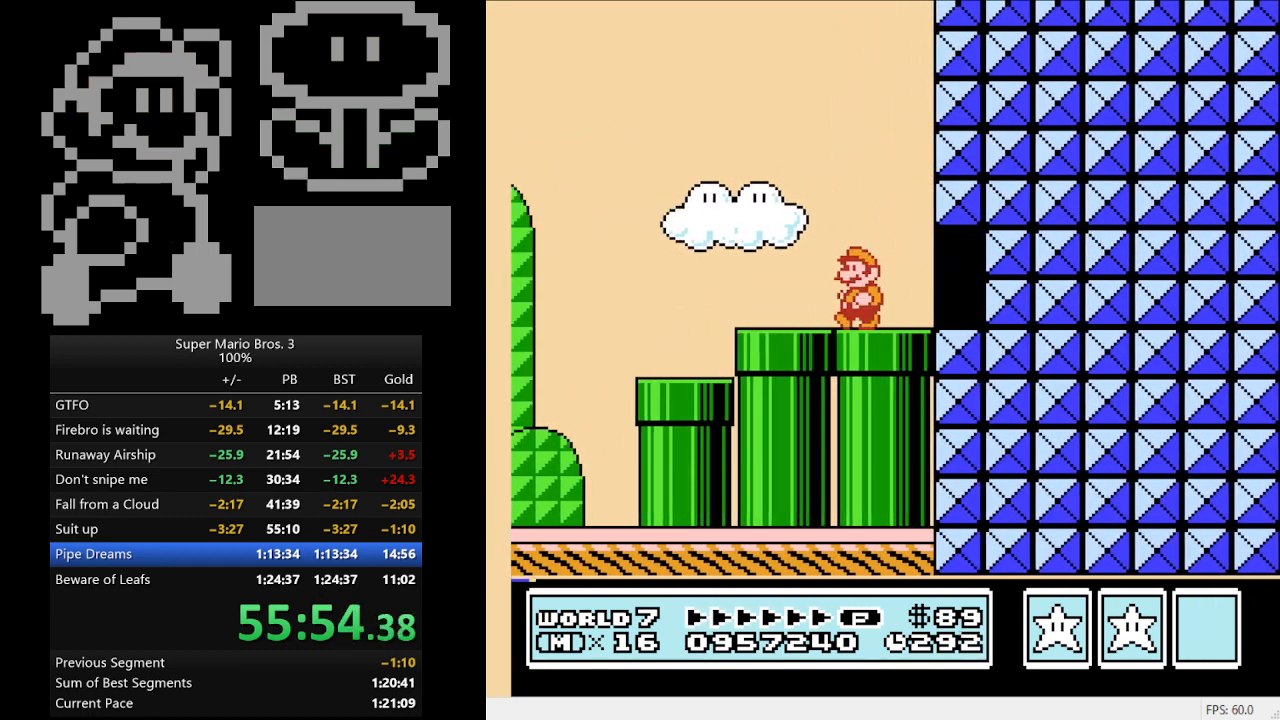
{"buttons": ["A", "B", "DPAD_RIGHT"], "events": [[333, "A", "down"], [367, "DPAD_DOWN", "down"], [367, "DPAD_LEFT", "up"], [400, "DPAD_DOWN", "up"], [400, "DPAD_RIGHT", "down"]]}
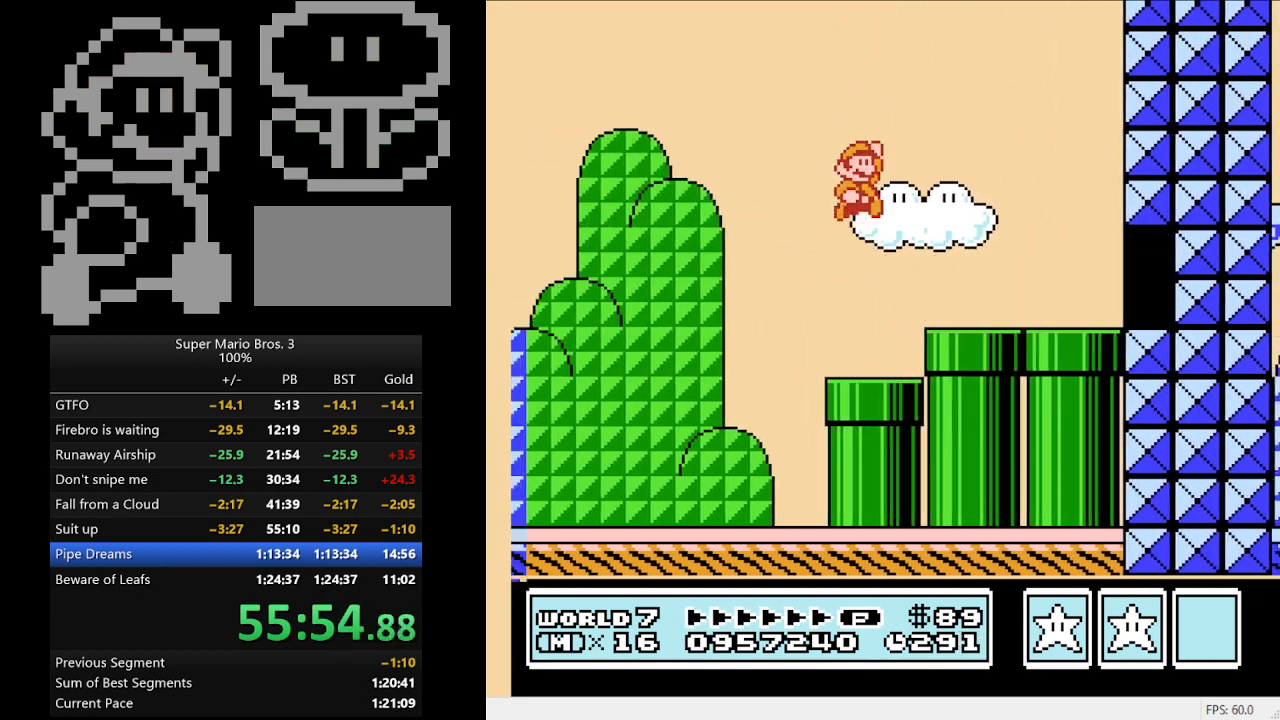
{"buttons": ["B", "DPAD_RIGHT"], "events": [[333, "A", "up"]]}
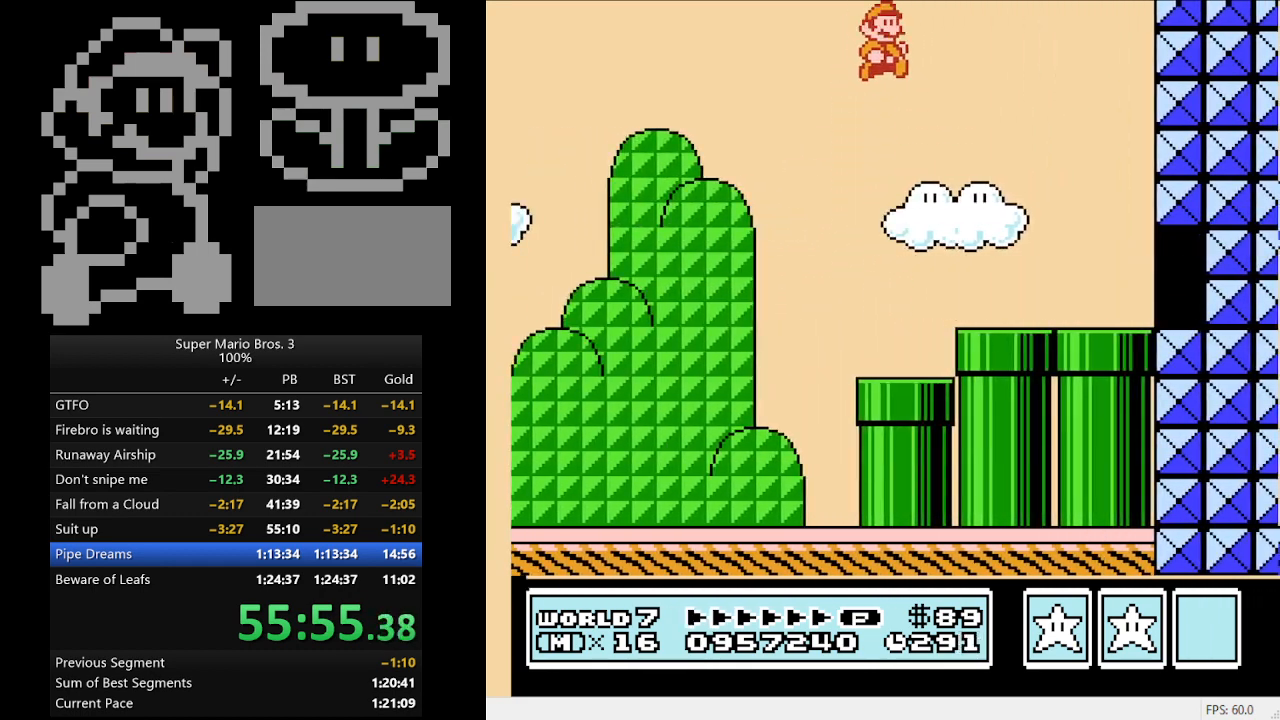
{"buttons": ["B", "DPAD_RIGHT"], "events": []}
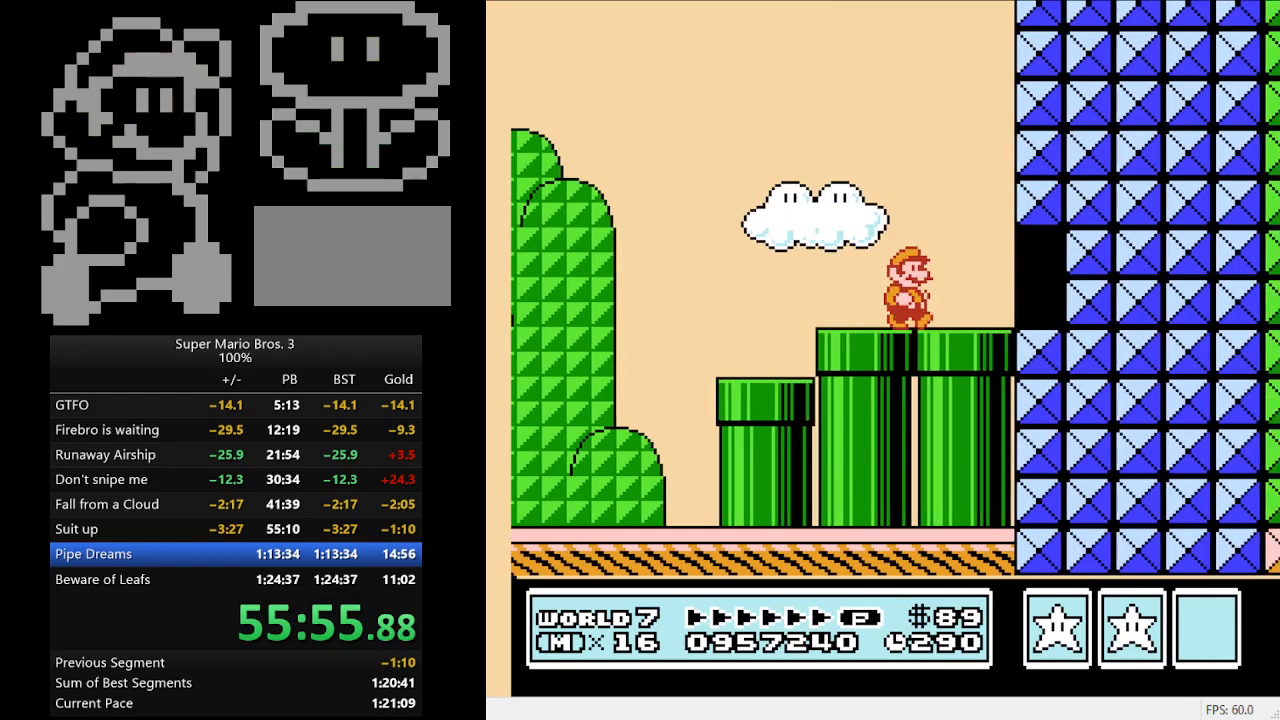
{"buttons": ["B", "DPAD_RIGHT"], "events": [[167, "A", "down"], [233, "A", "up"]]}
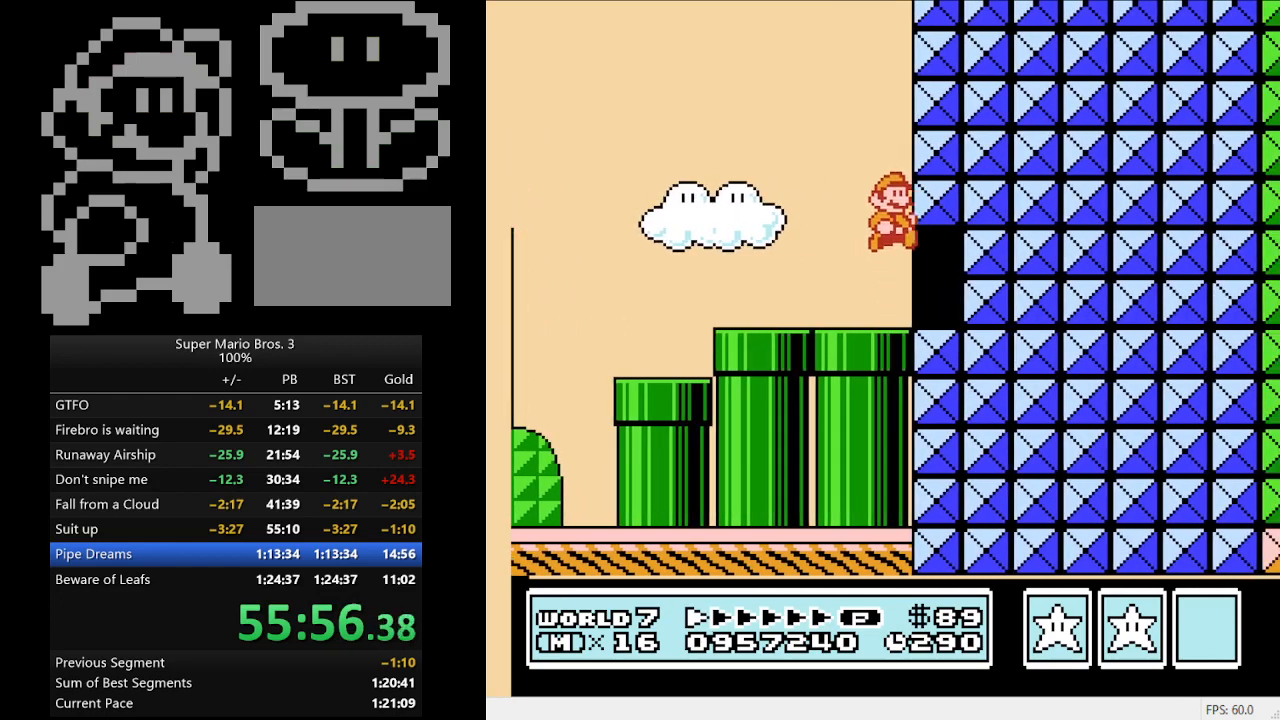
{"buttons": ["B", "DPAD_LEFT"], "events": [[67, "DPAD_DOWN", "down"], [67, "DPAD_RIGHT", "up"], [100, "DPAD_DOWN", "up"], [100, "DPAD_LEFT", "down"]]}
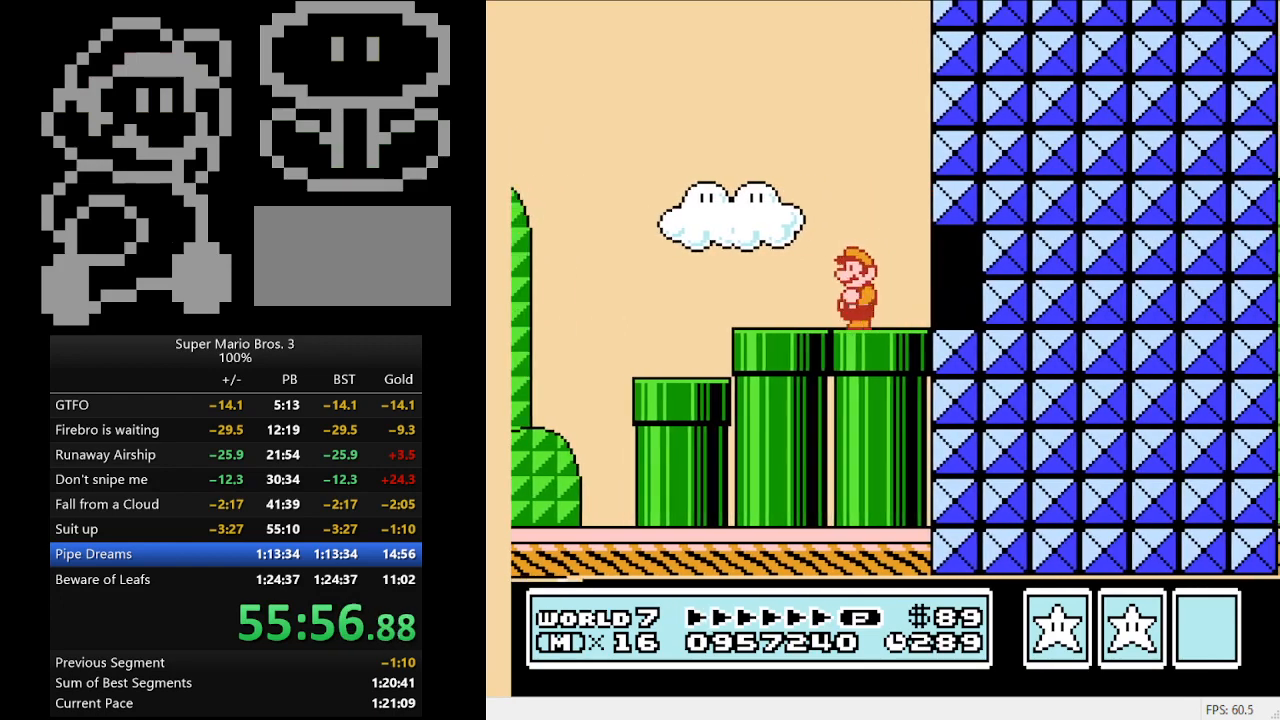
{"buttons": ["A", "B", "DPAD_RIGHT"], "events": [[400, "A", "down"], [400, "DPAD_DOWN", "down"], [400, "DPAD_LEFT", "up"], [400, "DPAD_RIGHT", "down"], [467, "DPAD_DOWN", "up"]]}
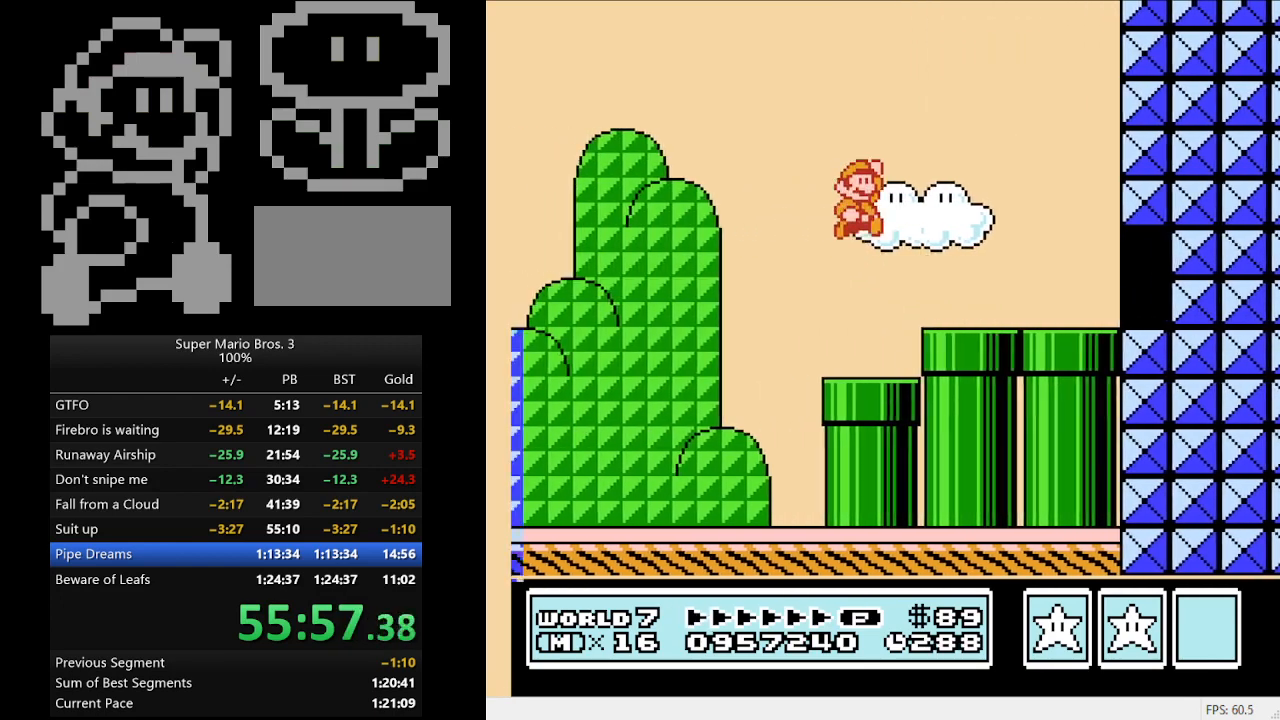
{"buttons": ["B", "DPAD_RIGHT"], "events": [[467, "A", "up"]]}
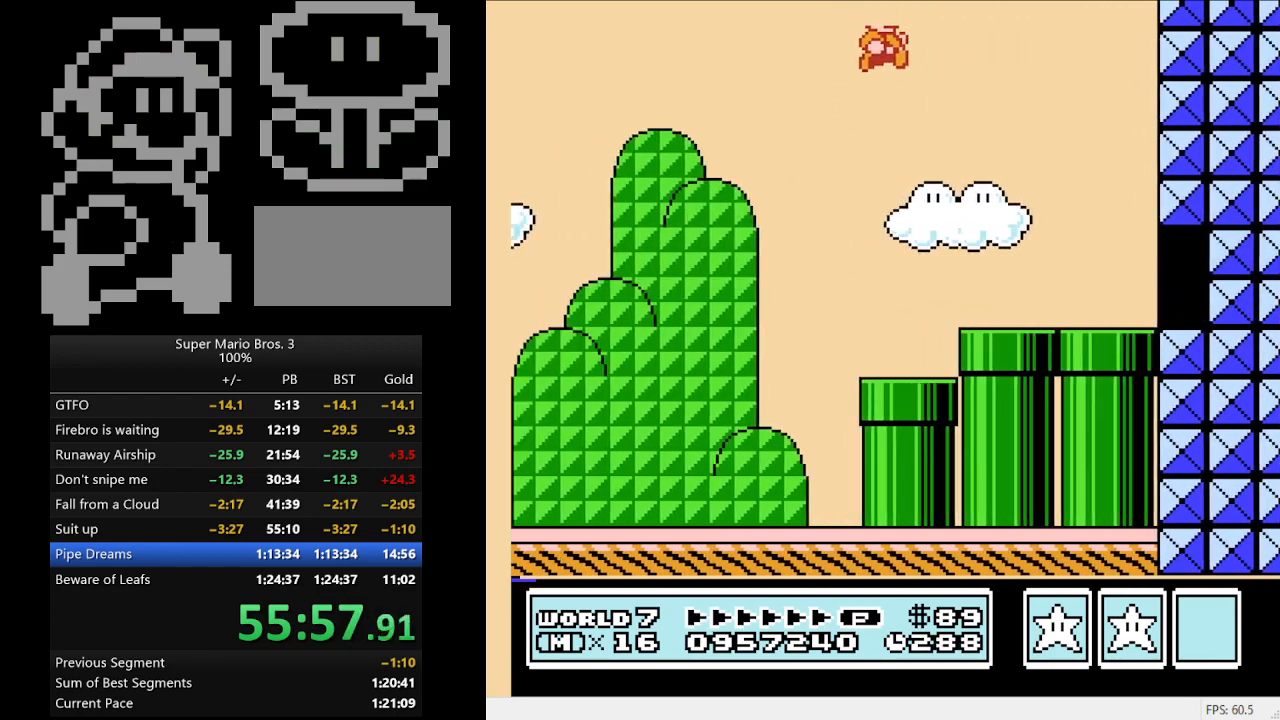
{"buttons": ["B", "DPAD_RIGHT"], "events": []}
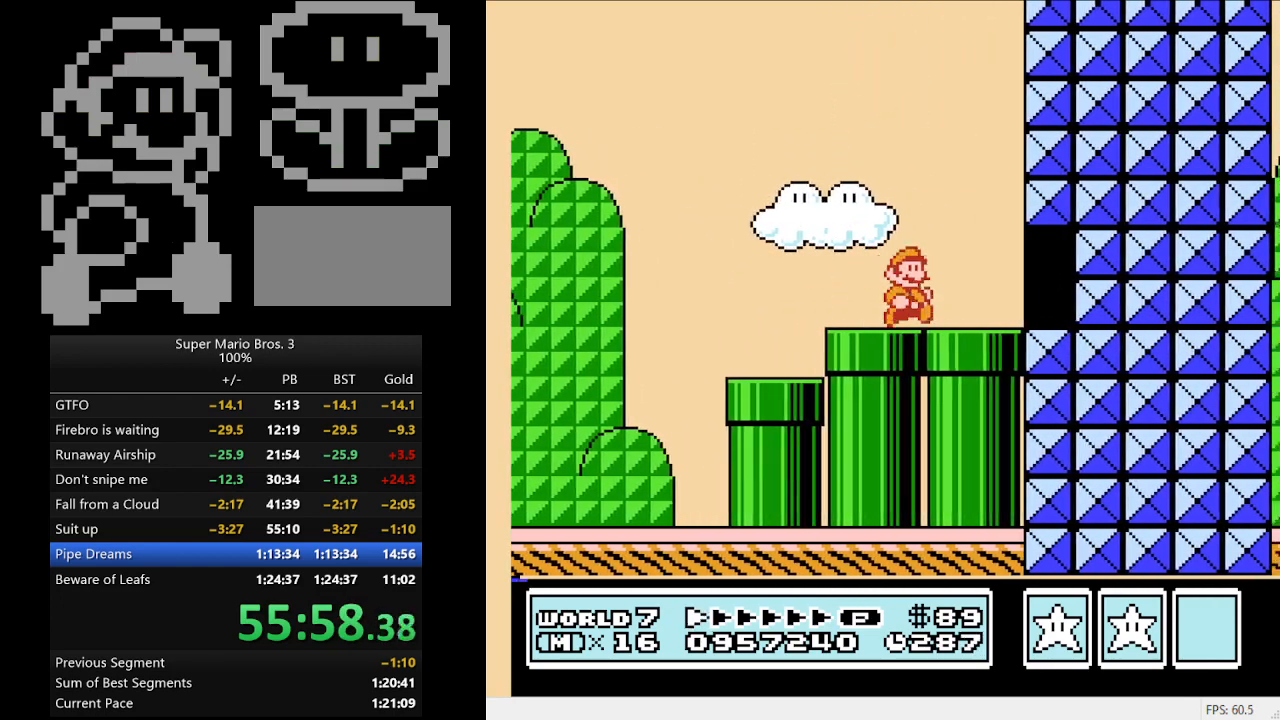
{"buttons": ["B", "DPAD_RIGHT"], "events": [[200, "A", "down"], [267, "A", "up"]]}
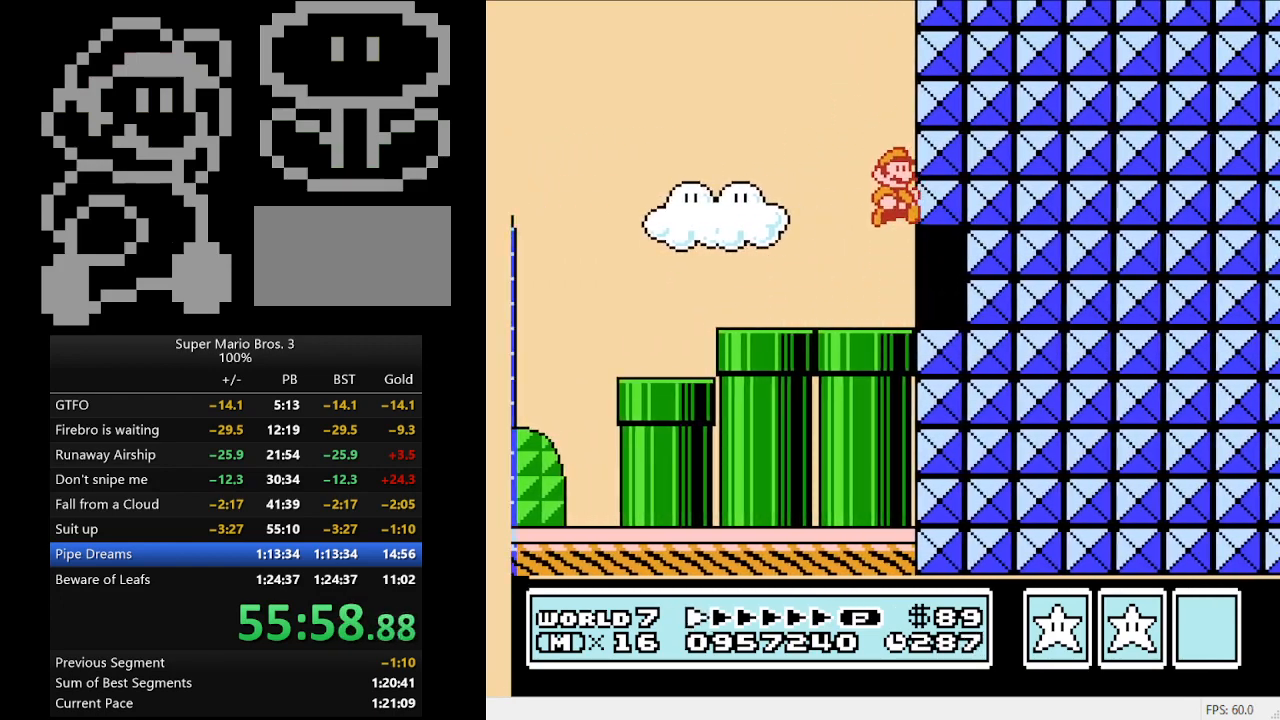
{"buttons": ["B", "DPAD_LEFT"], "events": [[67, "DPAD_DOWN", "down"], [67, "DPAD_RIGHT", "up"], [100, "DPAD_DOWN", "up"], [100, "DPAD_LEFT", "down"]]}
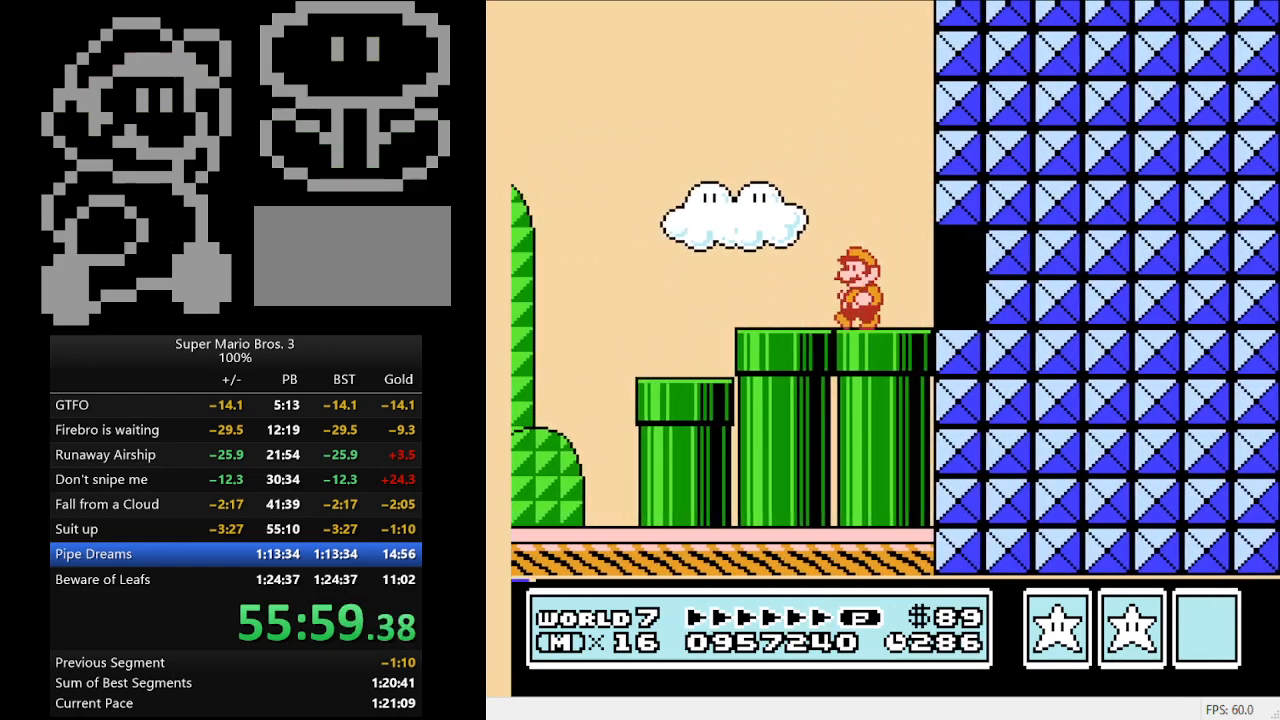
{"buttons": ["A", "B", "DPAD_RIGHT"], "events": [[333, "A", "down"], [400, "DPAD_LEFT", "up"], [400, "DPAD_RIGHT", "down"]]}
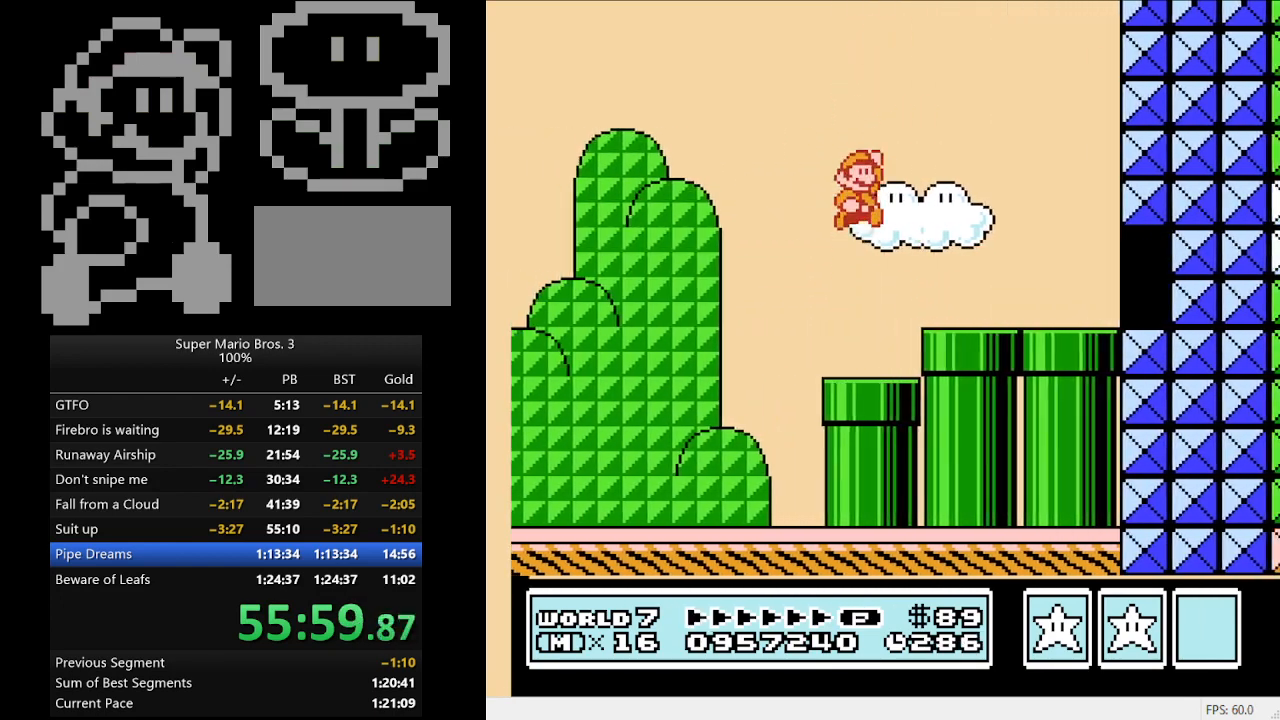
{"buttons": ["B", "DPAD_RIGHT"], "events": [[367, "A", "up"]]}
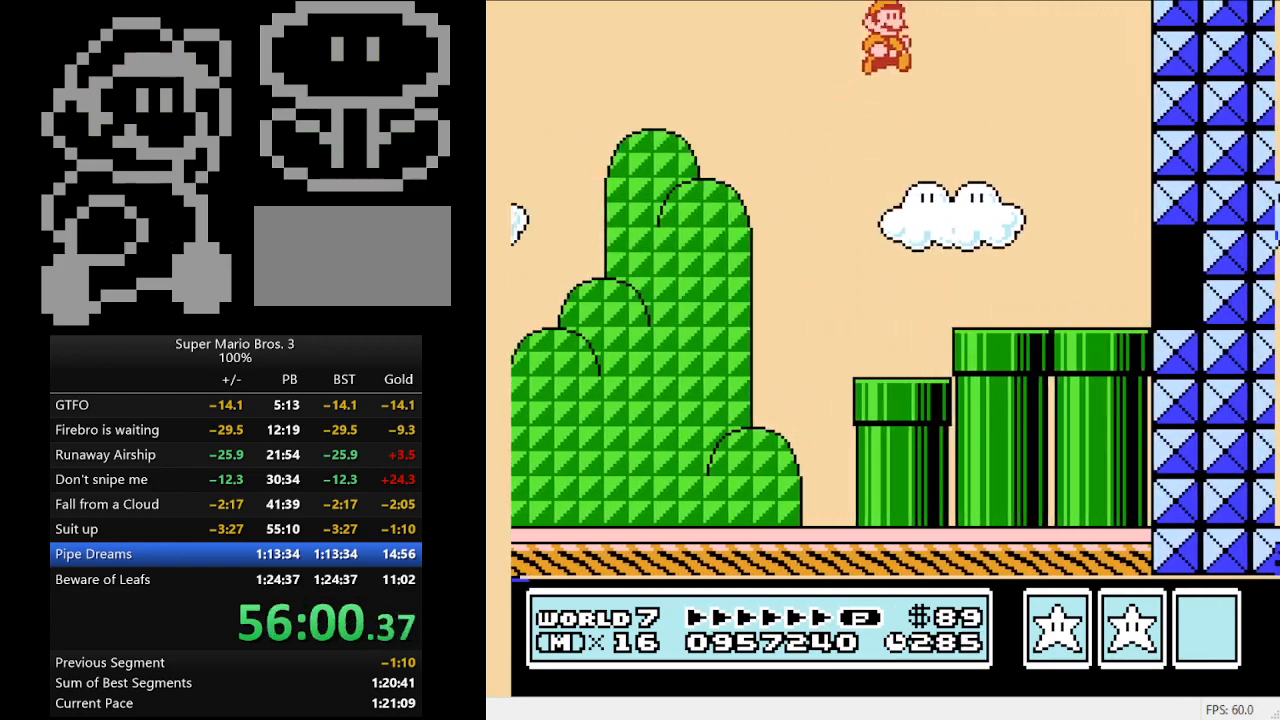
{"buttons": ["B", "DPAD_RIGHT"], "events": []}
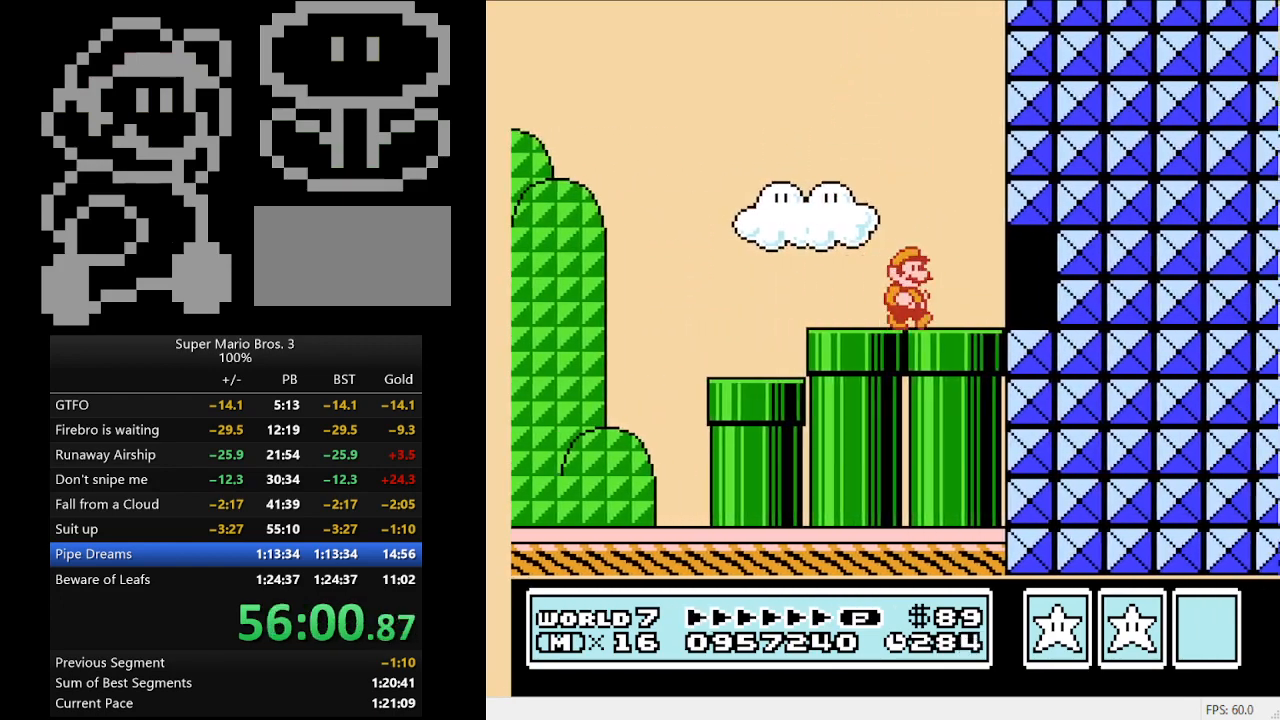
{"buttons": ["B", "DPAD_RIGHT"], "events": [[133, "A", "down"], [200, "A", "up"]]}
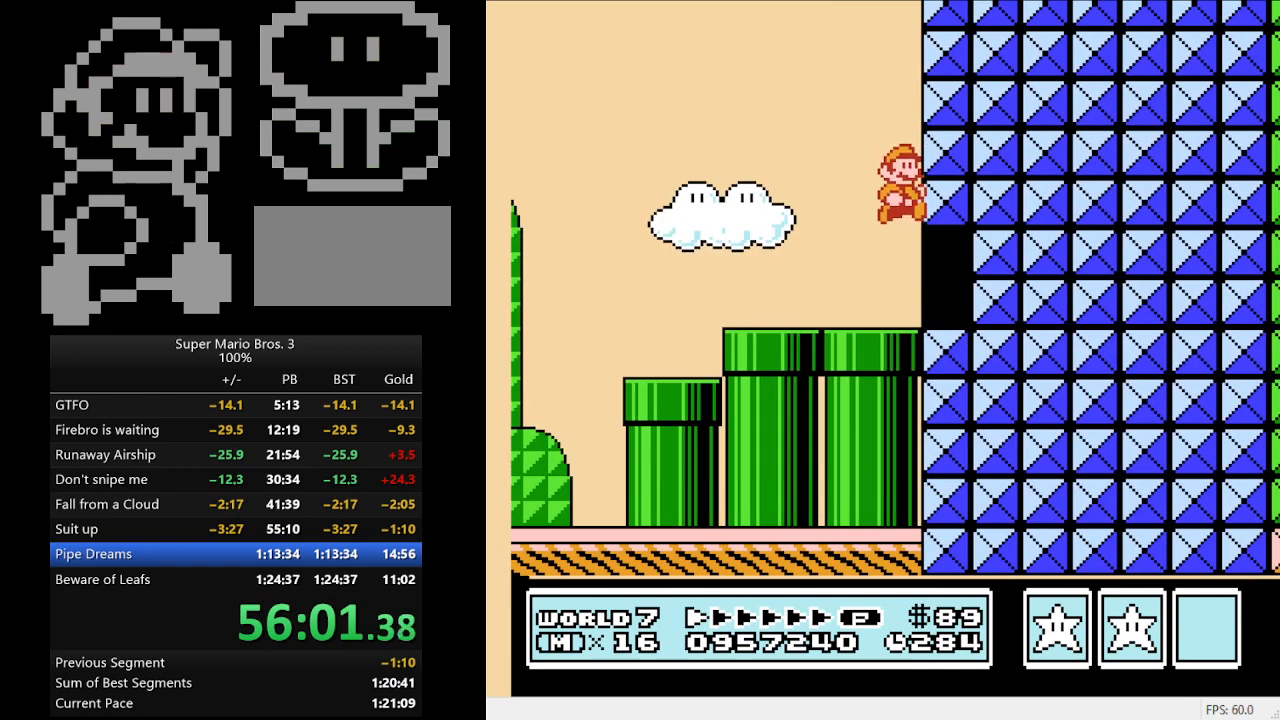
{"buttons": ["B", "DPAD_LEFT"], "events": [[33, "DPAD_DOWN", "down"], [33, "DPAD_RIGHT", "up"], [67, "DPAD_DOWN", "up"], [67, "DPAD_LEFT", "down"]]}
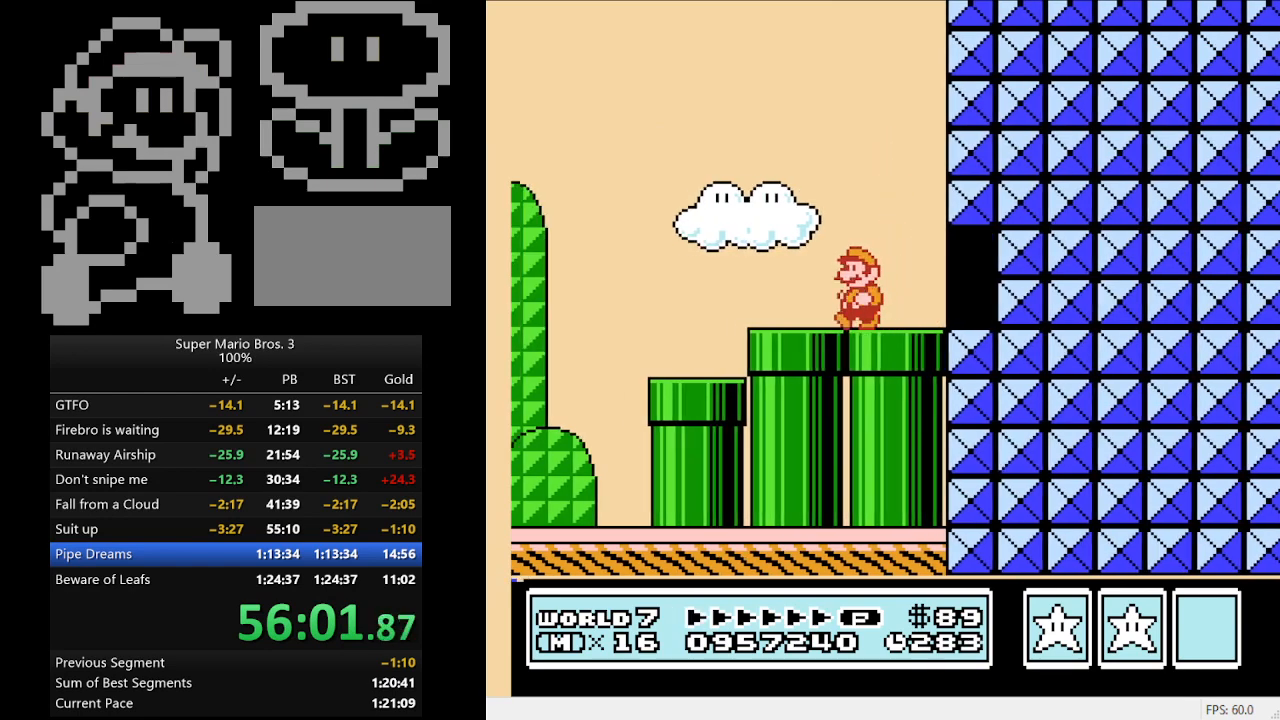
{"buttons": ["A", "B", "DPAD_RIGHT"], "events": [[300, "A", "down"], [333, "DPAD_LEFT", "up"], [367, "DPAD_RIGHT", "down"]]}
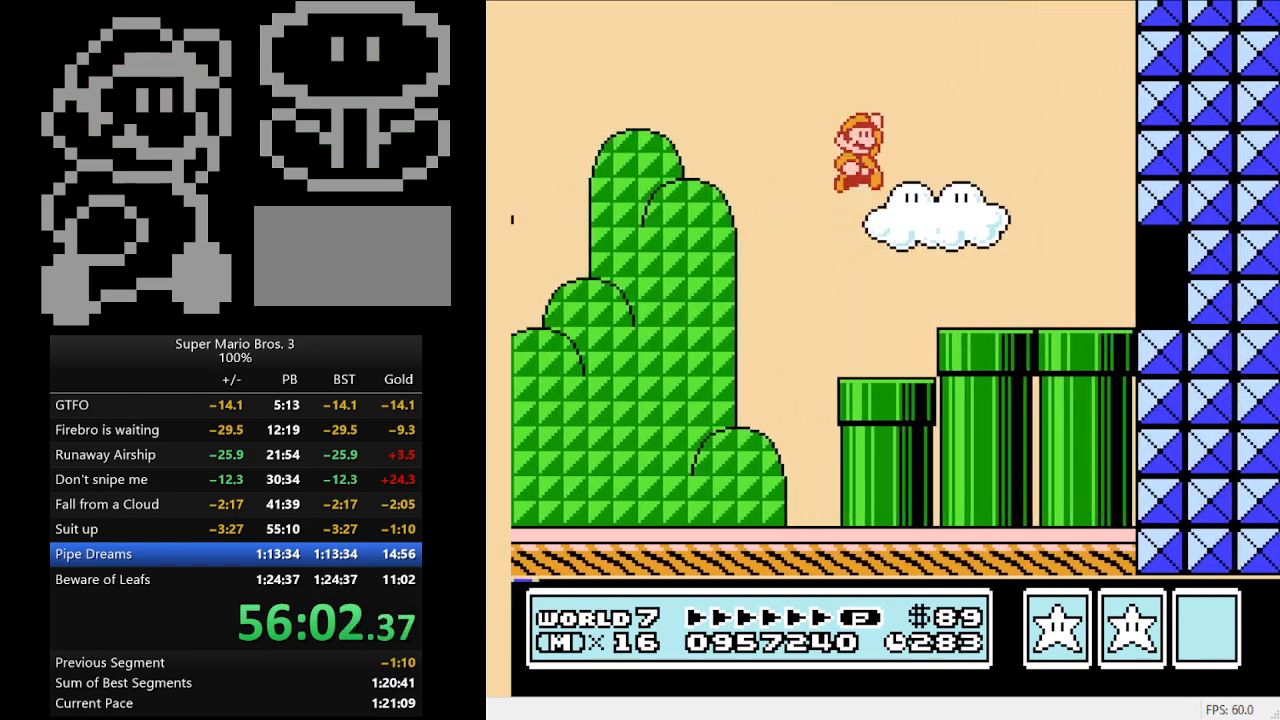
{"buttons": ["B", "DPAD_RIGHT"], "events": [[333, "A", "up"]]}
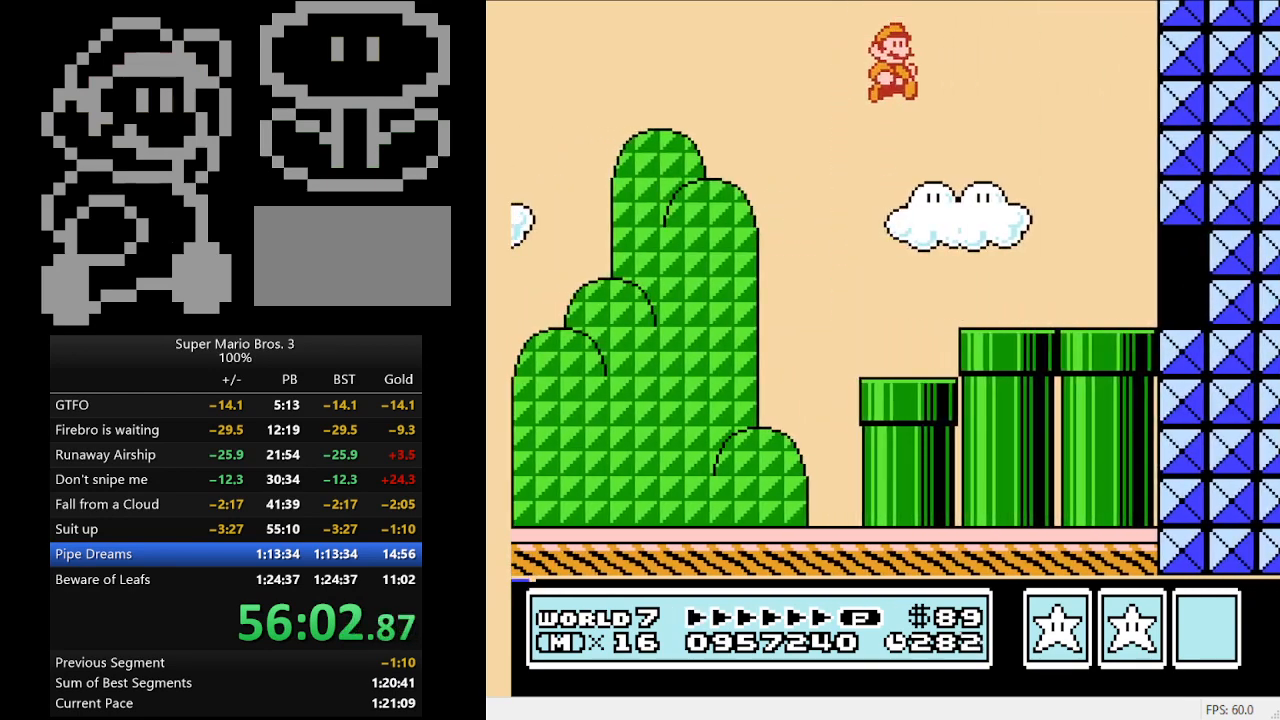
{"buttons": ["B", "DPAD_RIGHT"], "events": []}
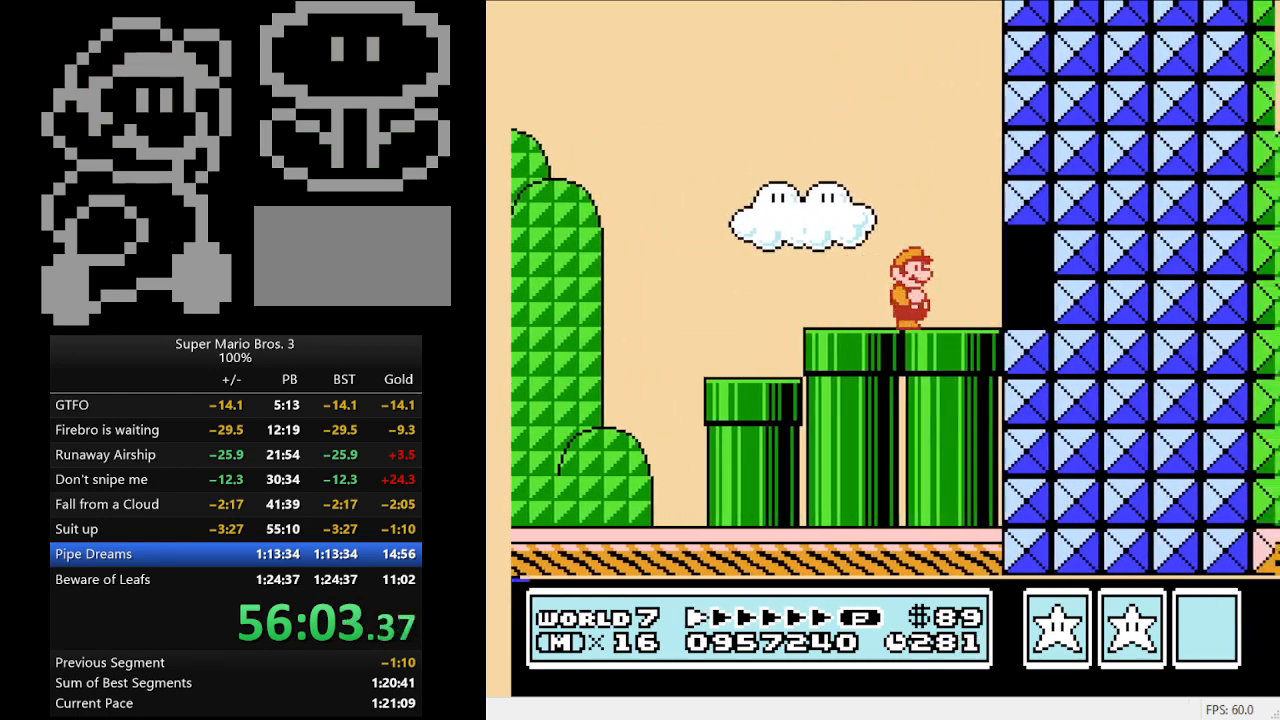
{"buttons": ["B", "DPAD_RIGHT"], "events": [[100, "A", "down"], [167, "A", "up"]]}
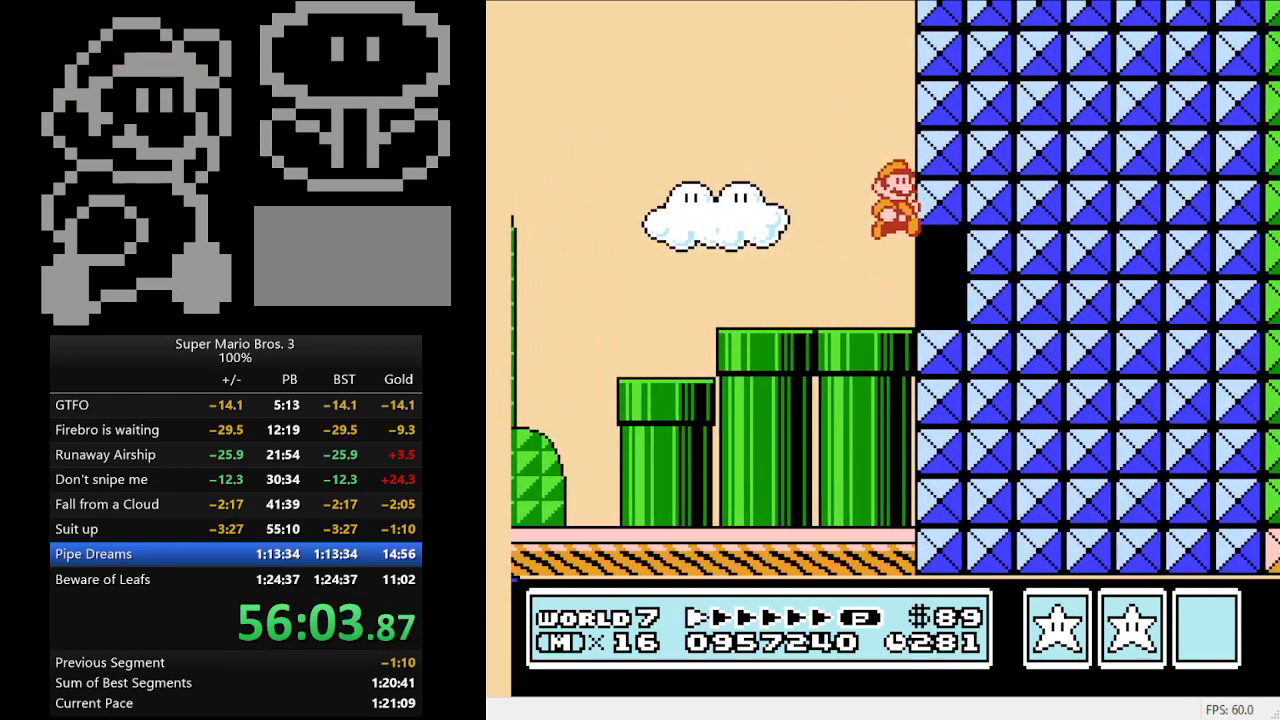
{"buttons": ["B", "DPAD_LEFT"], "events": [[67, "DPAD_LEFT", "down"], [67, "DPAD_RIGHT", "up"]]}
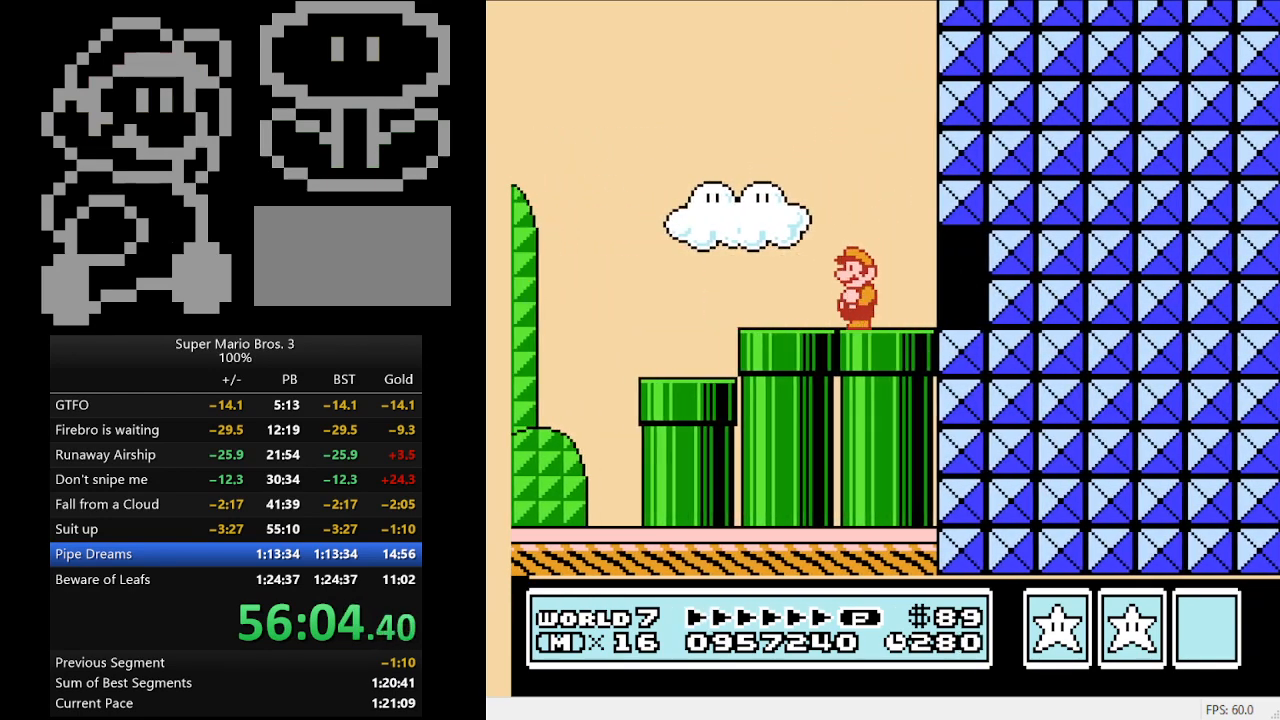
{"buttons": ["A", "B", "DPAD_RIGHT"], "events": [[300, "A", "down"], [333, "DPAD_LEFT", "up"], [367, "DPAD_RIGHT", "down"]]}
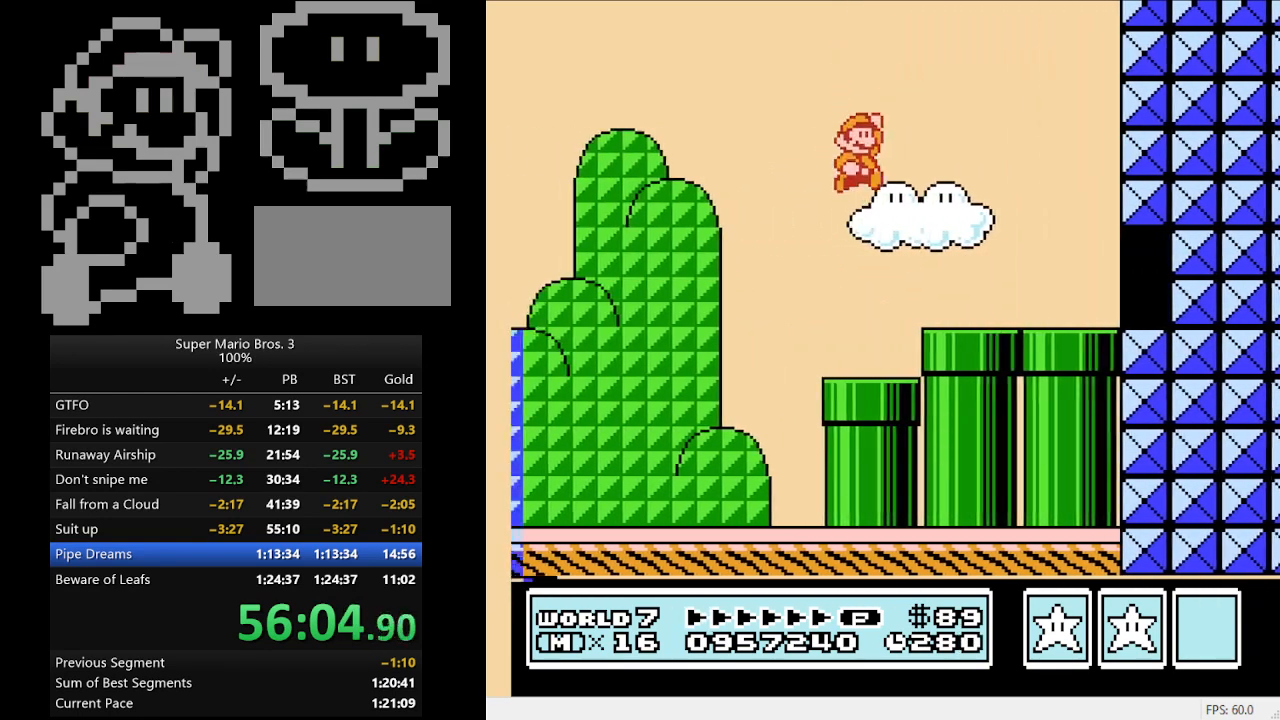
{"buttons": ["B", "DPAD_RIGHT"], "events": [[300, "A", "up"]]}
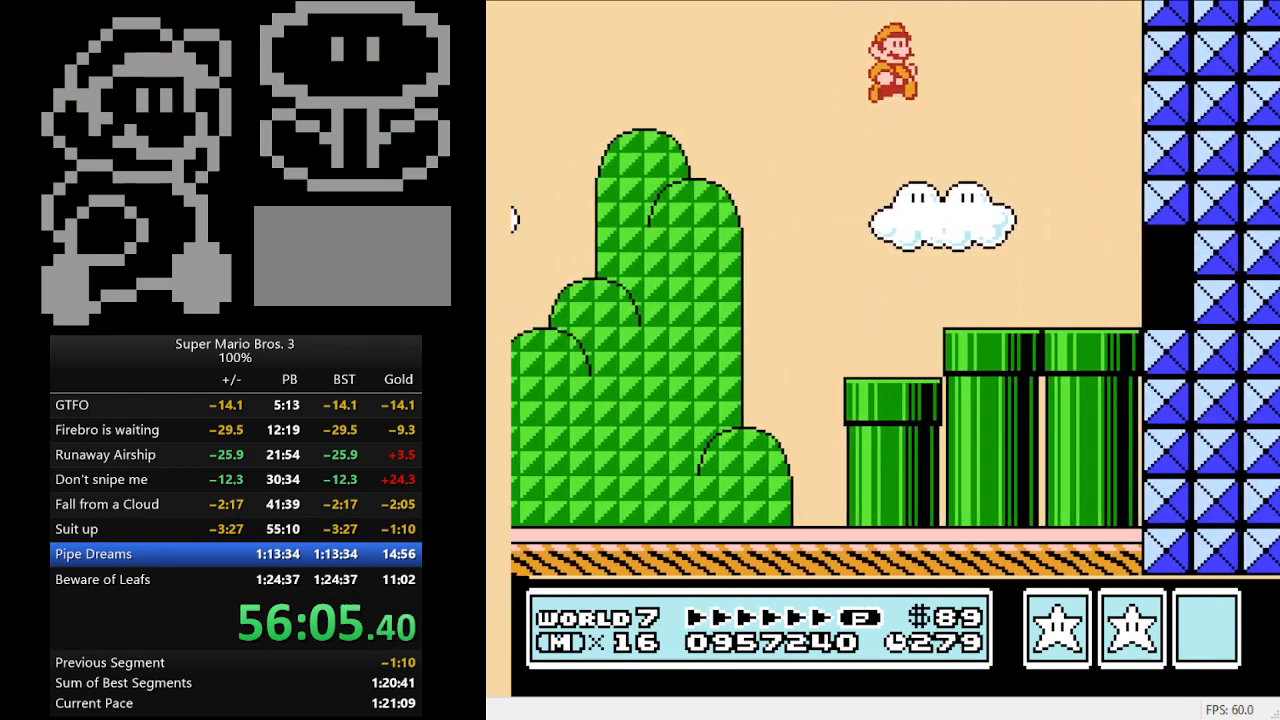
{"buttons": ["B", "DPAD_RIGHT"], "events": []}